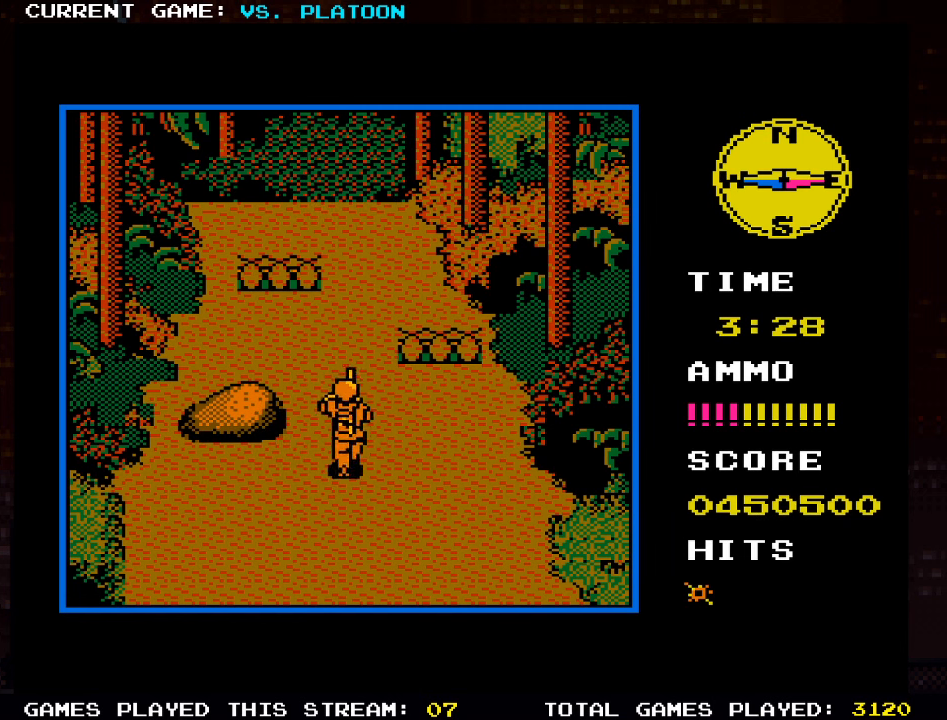
Gameplay with a controller (arcade stick); each line is a JSON object with the inputs held at the frame after it (dt_ms = milliseconds from this image to that frame). "events" lists button and stick changes between this image and that frame as [ms after this image, input, new state], when the widget could be followed in between. Not read: L3 R3.
{"dt_ms": 500, "buttons": [], "left_stick": "up", "events": []}
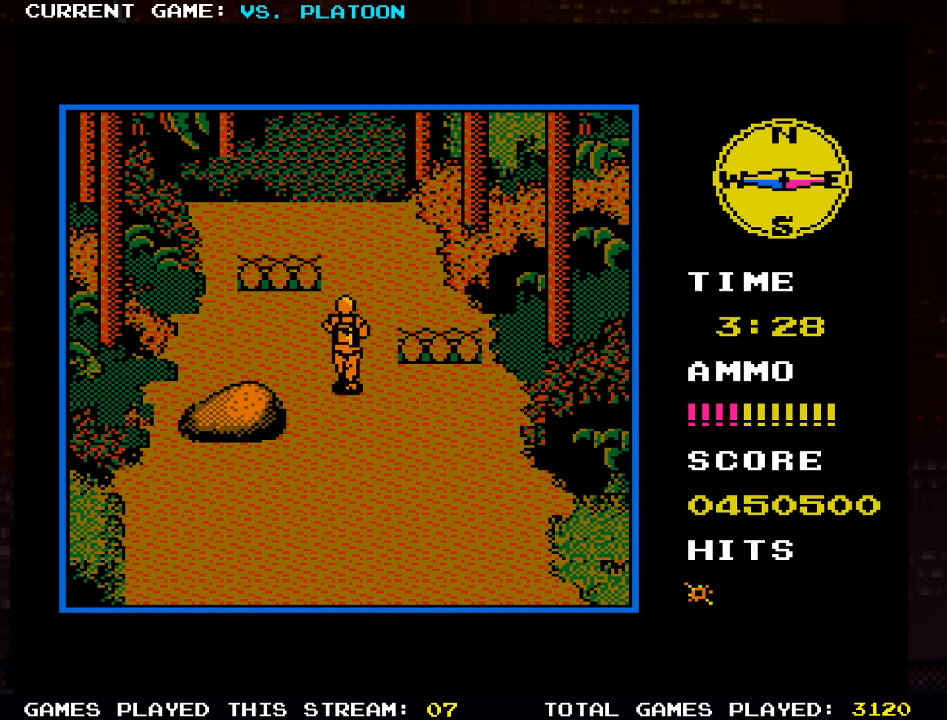
{"dt_ms": 500, "buttons": [], "left_stick": "up-right", "events": [[383, "left_stick", "up-right"]]}
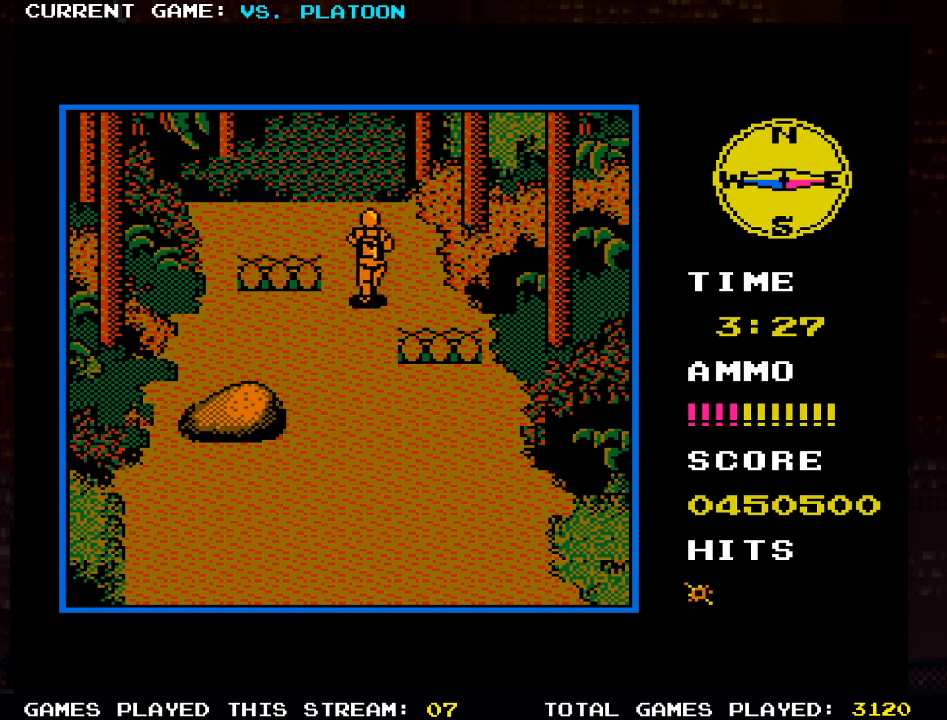
{"dt_ms": 500, "buttons": [], "left_stick": "up-left", "events": [[17, "left_stick", "up"], [400, "left_stick", "up-left"]]}
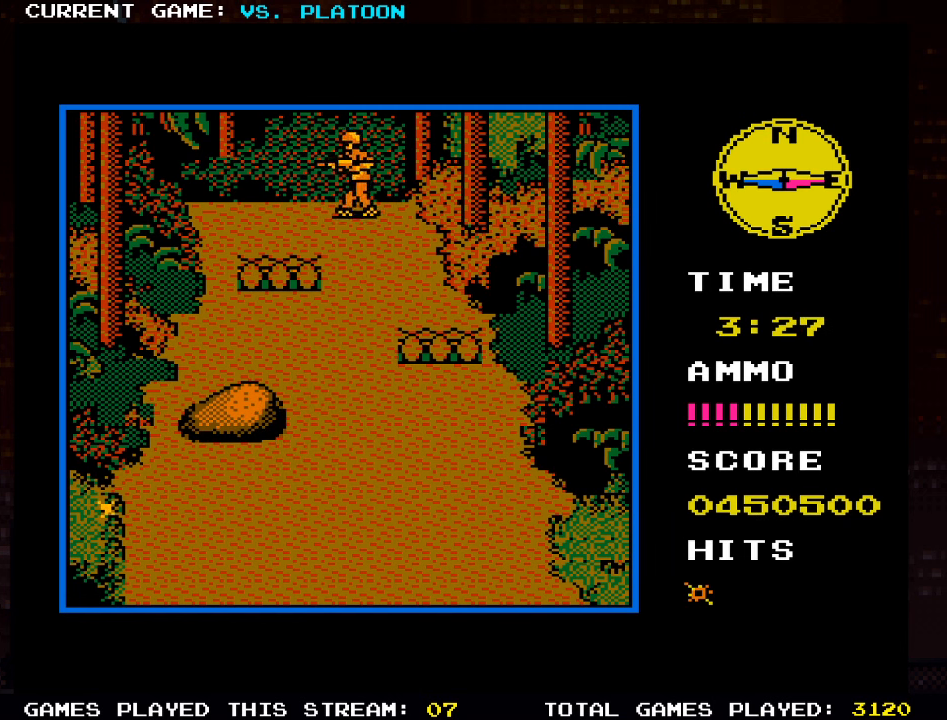
{"dt_ms": 1000, "buttons": ["SQUARE"], "left_stick": "center"}
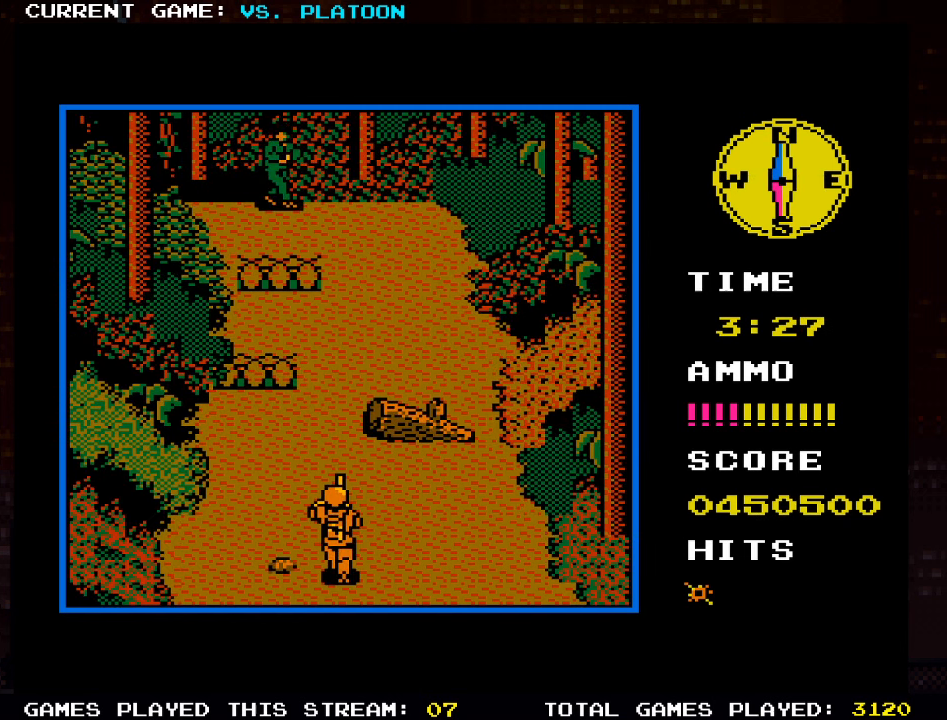
{"dt_ms": 500, "buttons": [], "left_stick": "center", "events": [[83, "SQUARE", "up"], [183, "SQUARE", "down"], [267, "SQUARE", "up"], [383, "SQUARE", "down"], [483, "SQUARE", "up"]]}
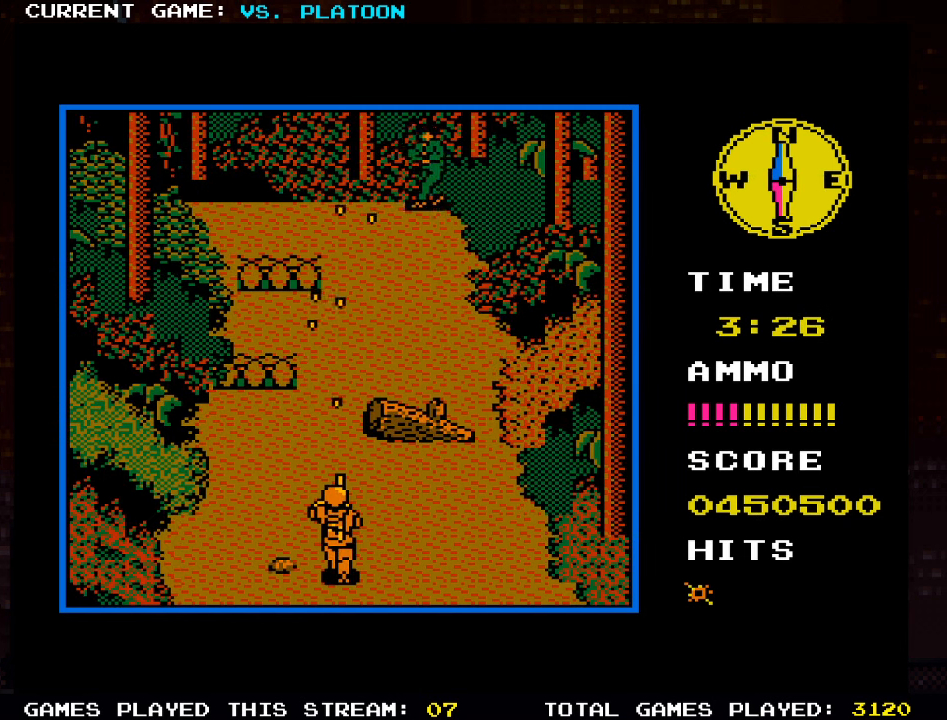
{"dt_ms": 500, "buttons": [], "left_stick": "right", "events": [[217, "left_stick", "right"]]}
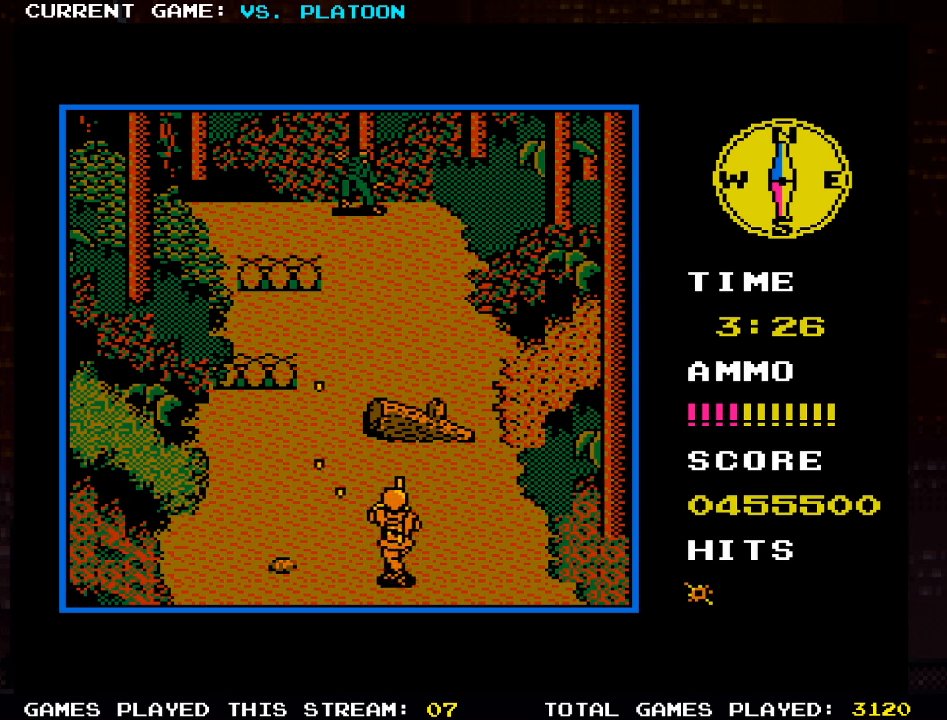
{"dt_ms": 500, "buttons": [], "left_stick": "center", "events": [[50, "left_stick", "up"], [250, "left_stick", "up-left"], [417, "SQUARE", "down"], [484, "SQUARE", "up"], [484, "left_stick", "center"]]}
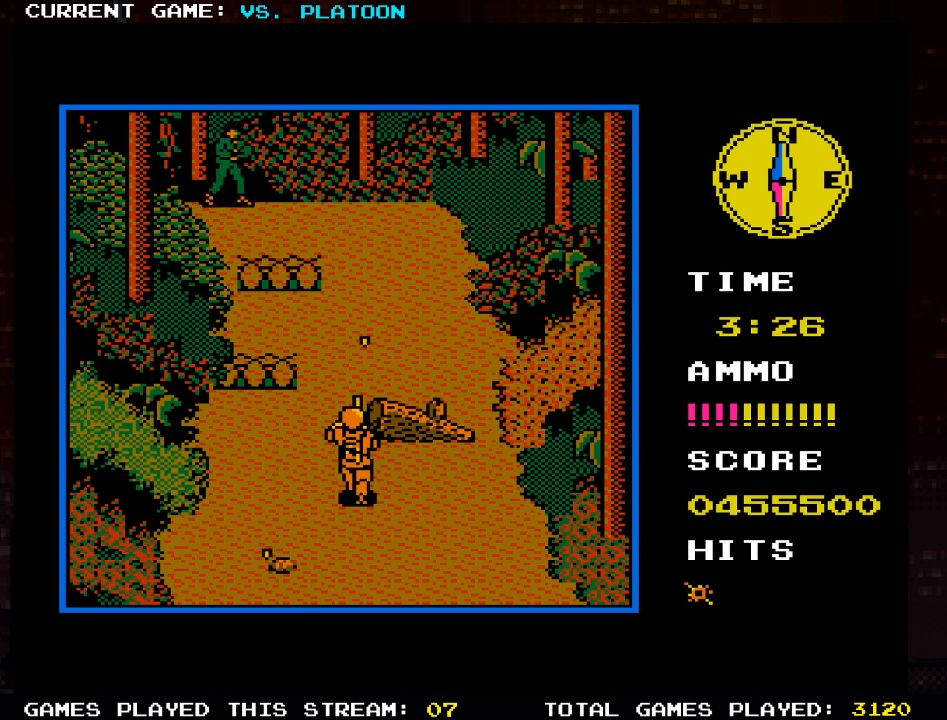
{"dt_ms": 500, "buttons": [], "left_stick": "center", "events": [[67, "SQUARE", "down"], [134, "SQUARE", "up"], [167, "SQUARE", "down"], [267, "SQUARE", "up"]]}
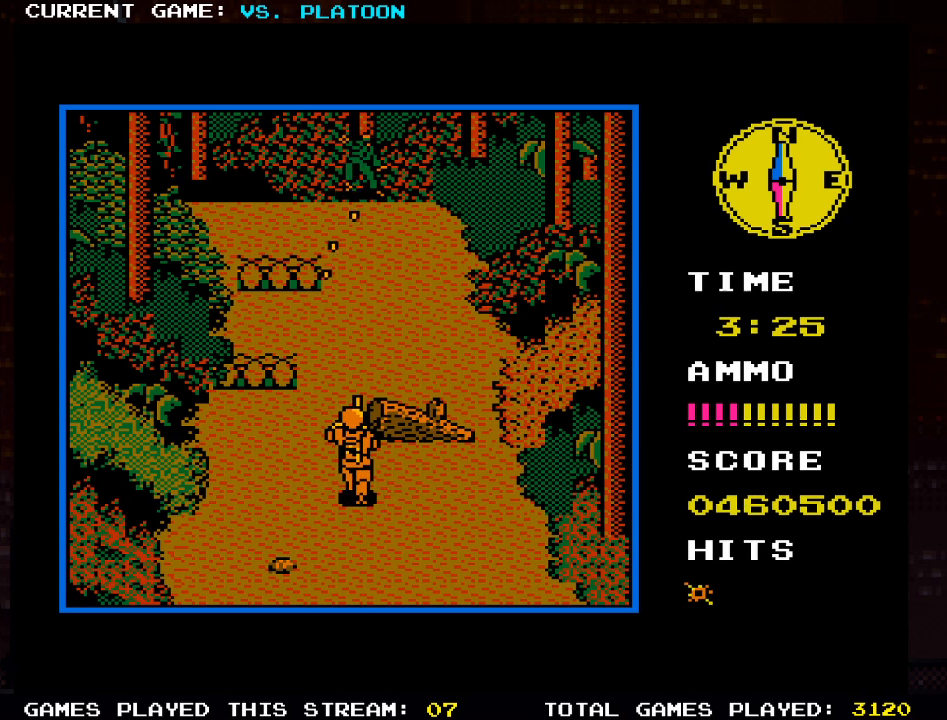
{"dt_ms": 500, "buttons": [], "left_stick": "right", "events": [[234, "left_stick", "right"]]}
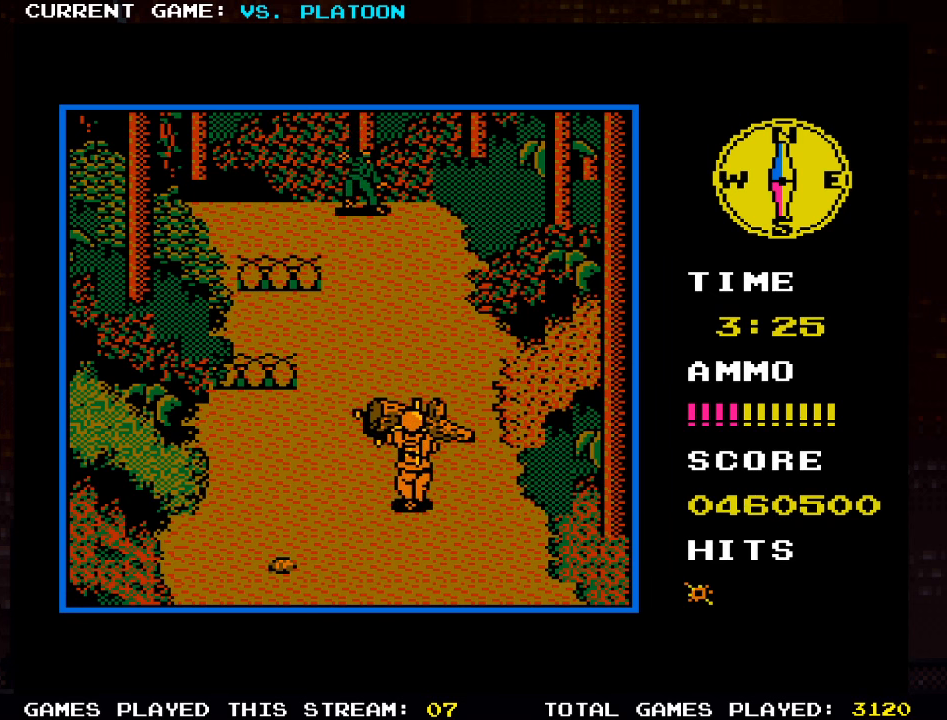
{"dt_ms": 500, "buttons": ["SQUARE"], "left_stick": "left"}
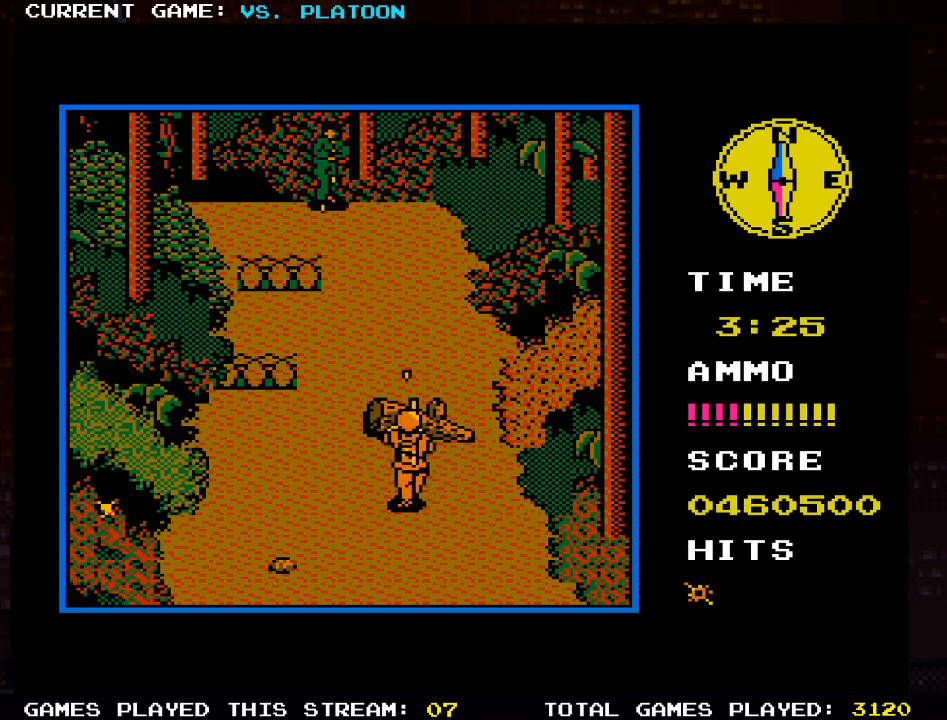
{"dt_ms": 500, "buttons": [], "left_stick": "center", "events": [[50, "SQUARE", "up"], [150, "SQUARE", "down"], [217, "SQUARE", "up"], [317, "SQUARE", "down"], [367, "left_stick", "center"], [400, "SQUARE", "up"]]}
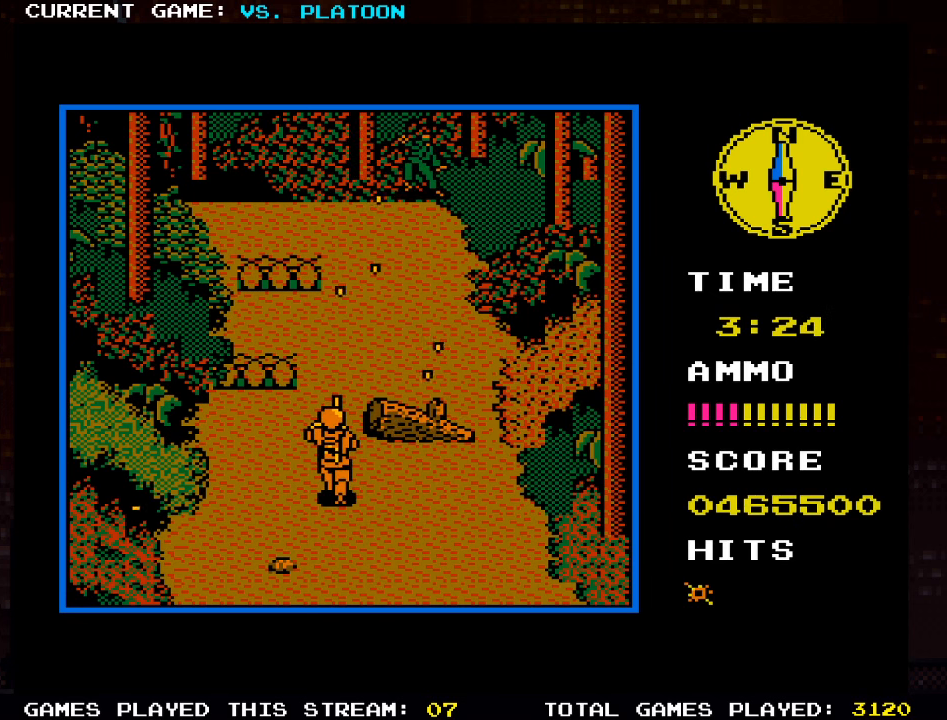
{"dt_ms": 500, "buttons": [], "left_stick": "down-right", "events": [[184, "left_stick", "down"], [234, "left_stick", "down-right"]]}
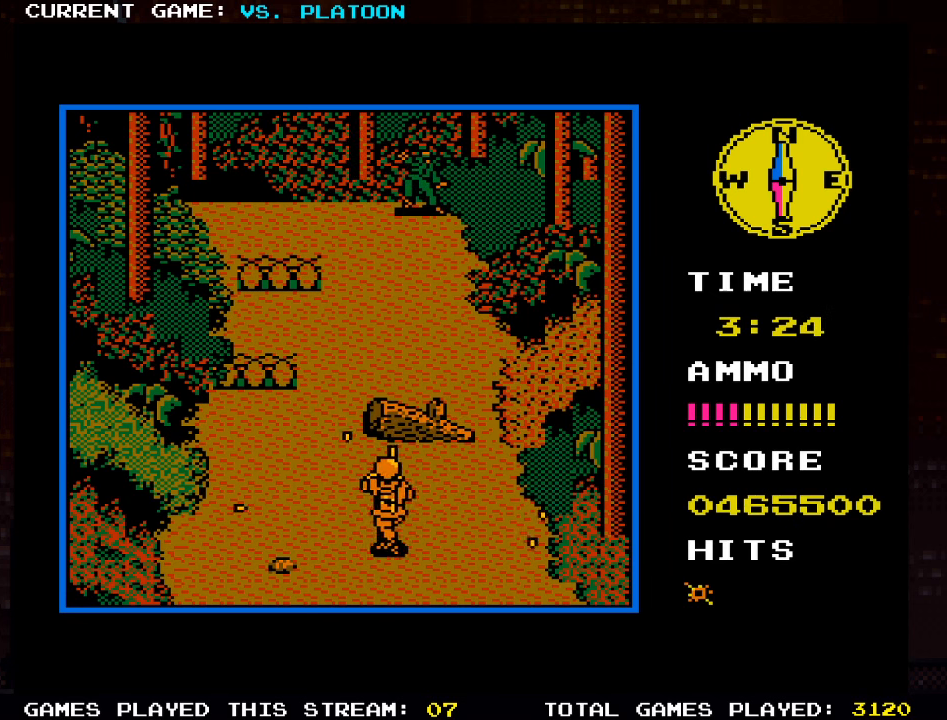
{"dt_ms": 500, "buttons": [], "left_stick": "down", "events": [[67, "left_stick", "up"], [200, "left_stick", "right"], [267, "left_stick", "down-right"], [384, "left_stick", "down"]]}
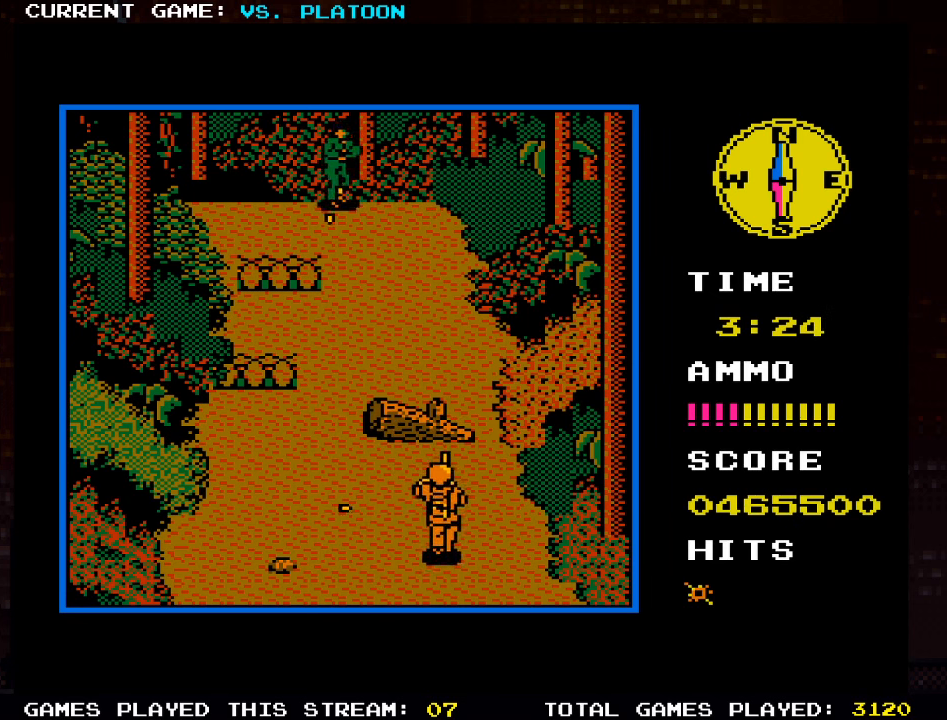
{"dt_ms": 1000, "buttons": ["SQUARE"], "left_stick": "center"}
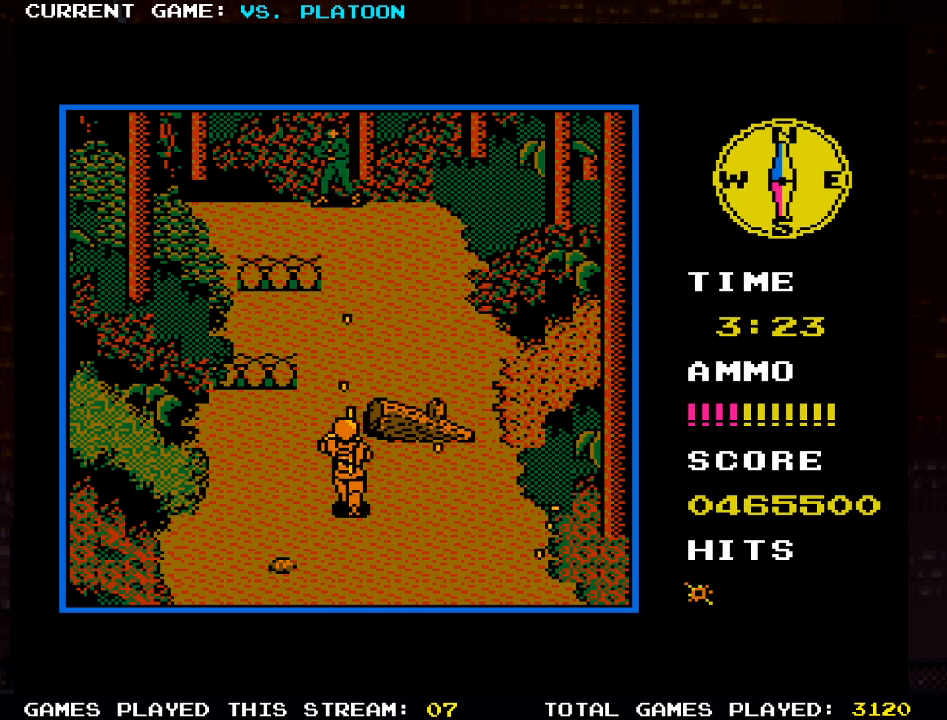
{"dt_ms": 500, "buttons": [], "left_stick": "right", "events": [[67, "SQUARE", "up"], [134, "SQUARE", "down"], [233, "SQUARE", "up"], [350, "left_stick", "right"]]}